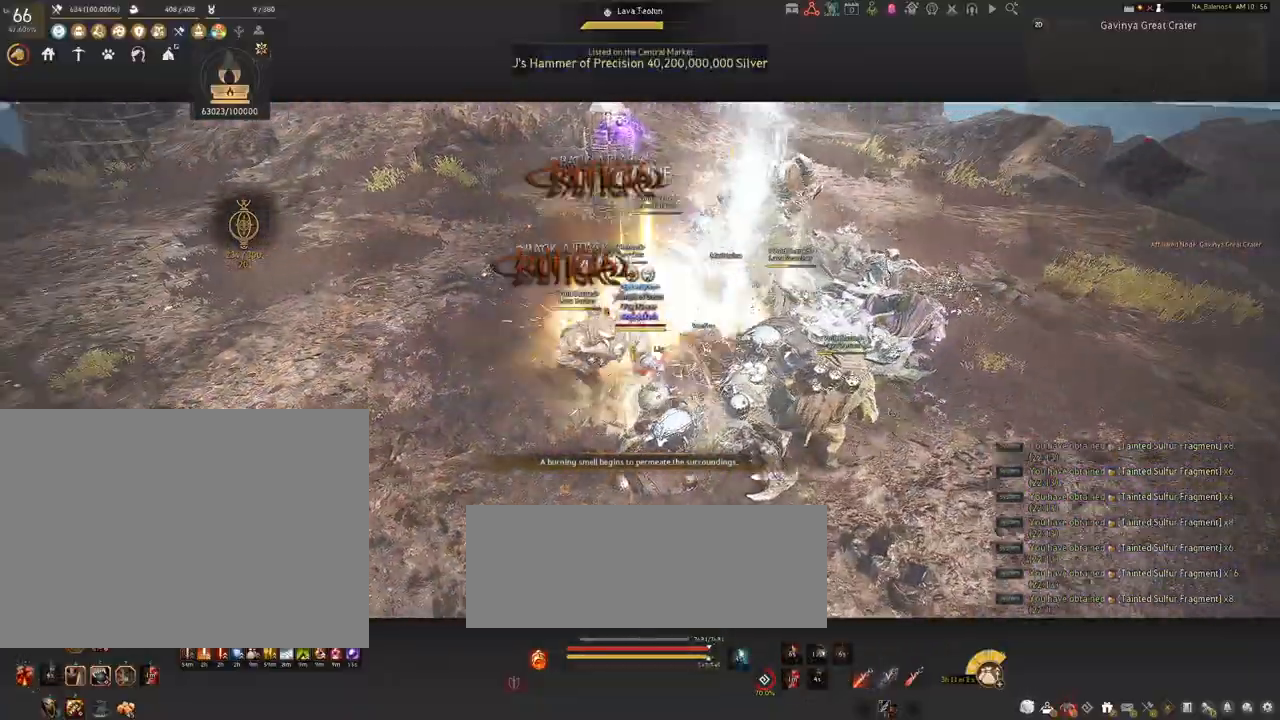
Gameplay with keyboard and mouse; each line is a JSON object with the keys and mouse buttons held at the frame after it. "events" lists presses ("down") and releases ("up") of "a", "c", "d", "e", "f", "q", "s", "shift", "space", "tab", "w", "x", "z", "mouse_left" and "mouse_right" between this image and that frame as [ms after this image, input, new state], when the widget could be followed in between. "mouse_left", "mouse_right" = the "left", "right" buttons of the "mouse" list. No other keys are recorded. Mouse movement is not recorded.
{"keys": ["s"], "mouse": [], "events": [[284, "mouse_left", "up"], [284, "s", "down"], [450, "q", "down"], [467, "q", "up"]]}
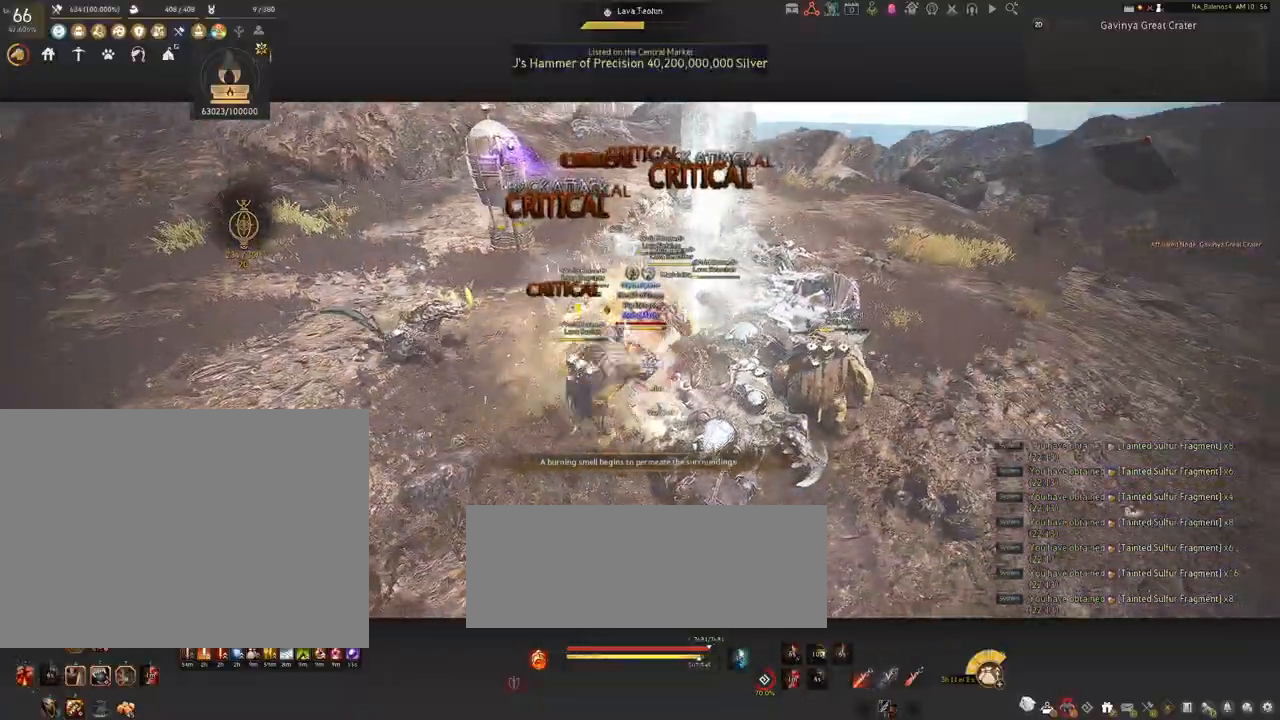
{"keys": ["q", "s"], "mouse": [], "events": [[134, "q", "down"], [184, "q", "up"], [317, "q", "down"], [350, "q", "up"], [500, "q", "down"]]}
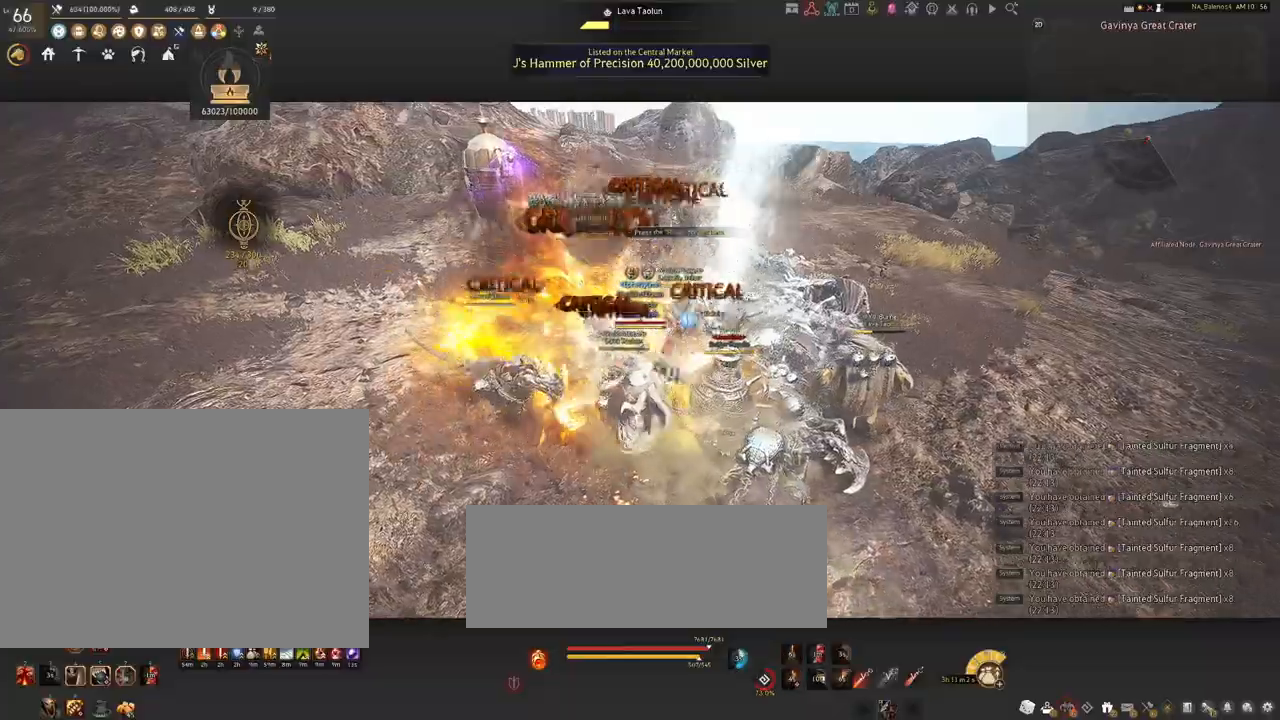
{"keys": ["shift"], "mouse": [], "events": [[34, "q", "up"], [134, "s", "up"], [284, "mouse_left", "down"], [400, "mouse_left", "up"], [484, "shift", "down"]]}
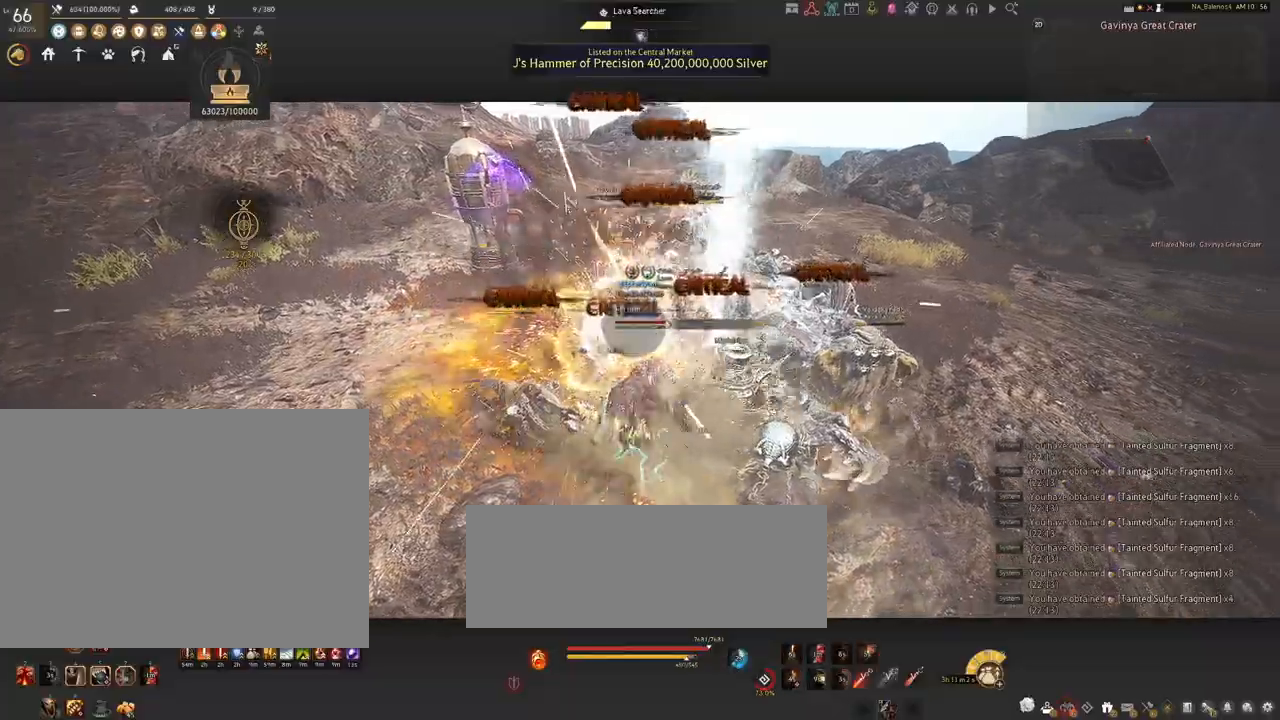
{"keys": ["shift"], "mouse": [], "events": [[334, "f", "down"], [434, "f", "up"]]}
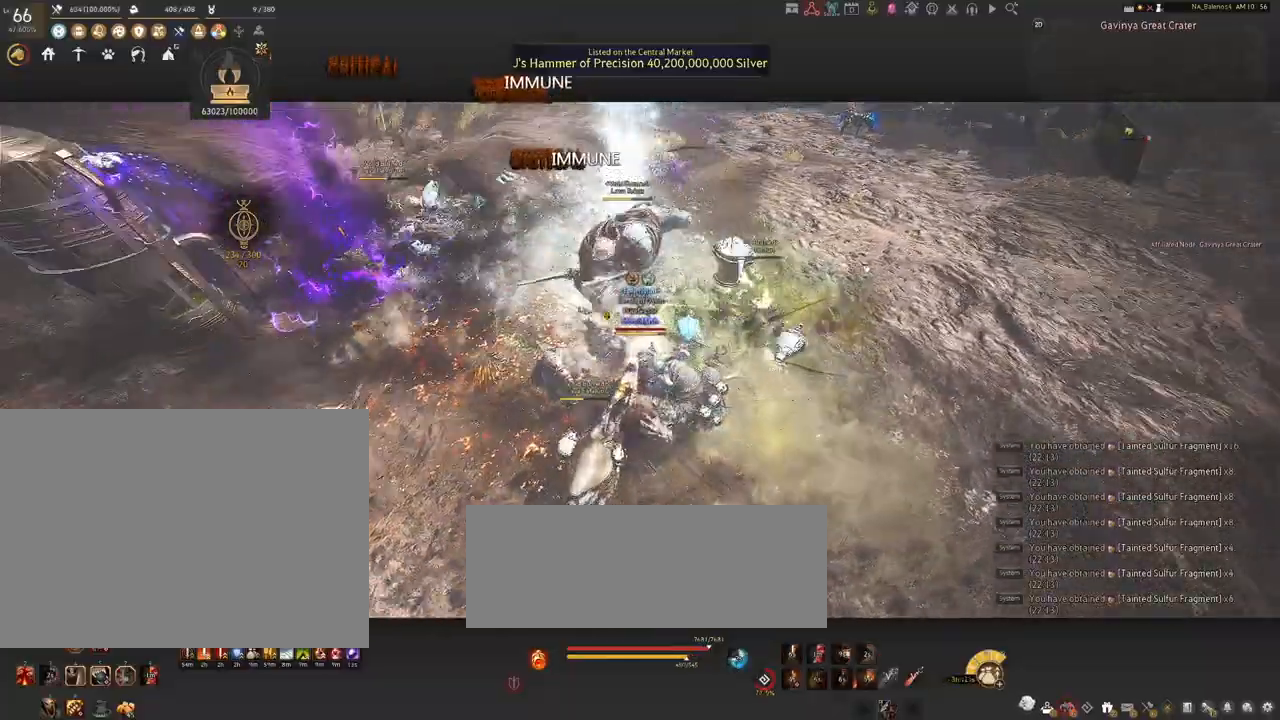
{"keys": ["shift"], "mouse": ["left"], "events": [[450, "mouse_left", "down"]]}
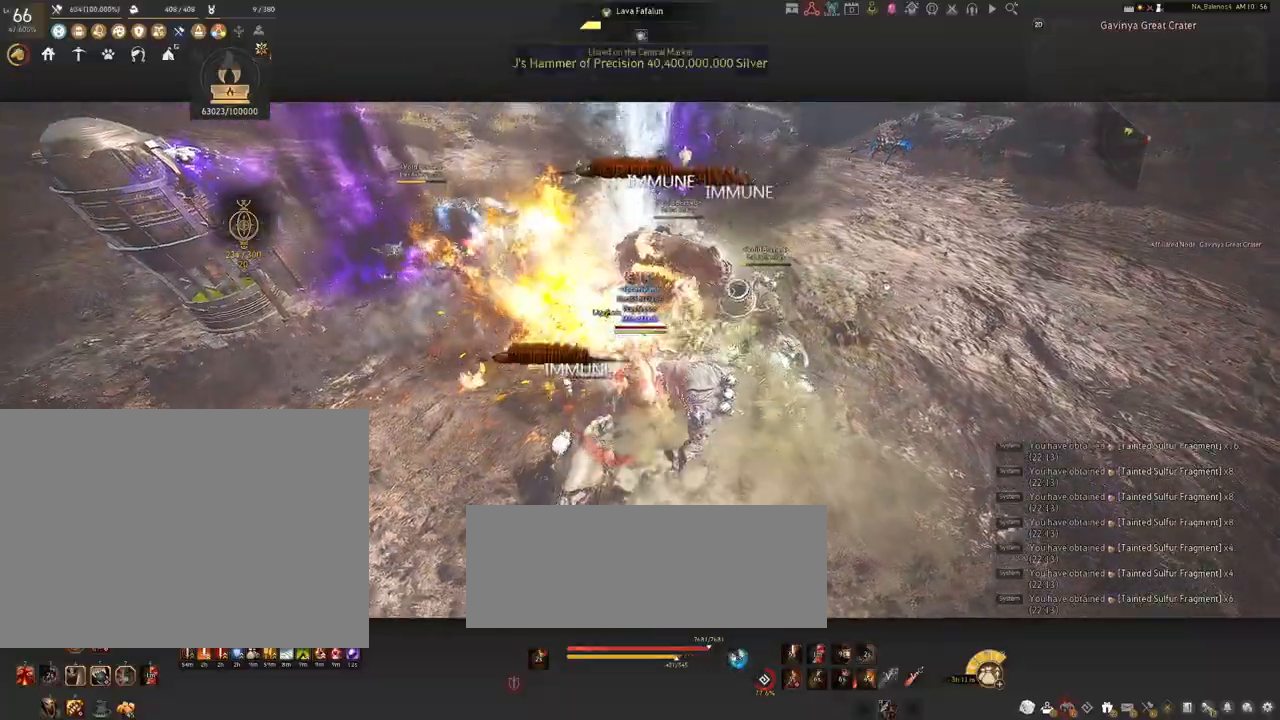
{"keys": ["shift"], "mouse": ["left"], "events": [[67, "mouse_left", "up"], [200, "mouse_left", "down"], [300, "mouse_left", "up"], [400, "mouse_left", "down"]]}
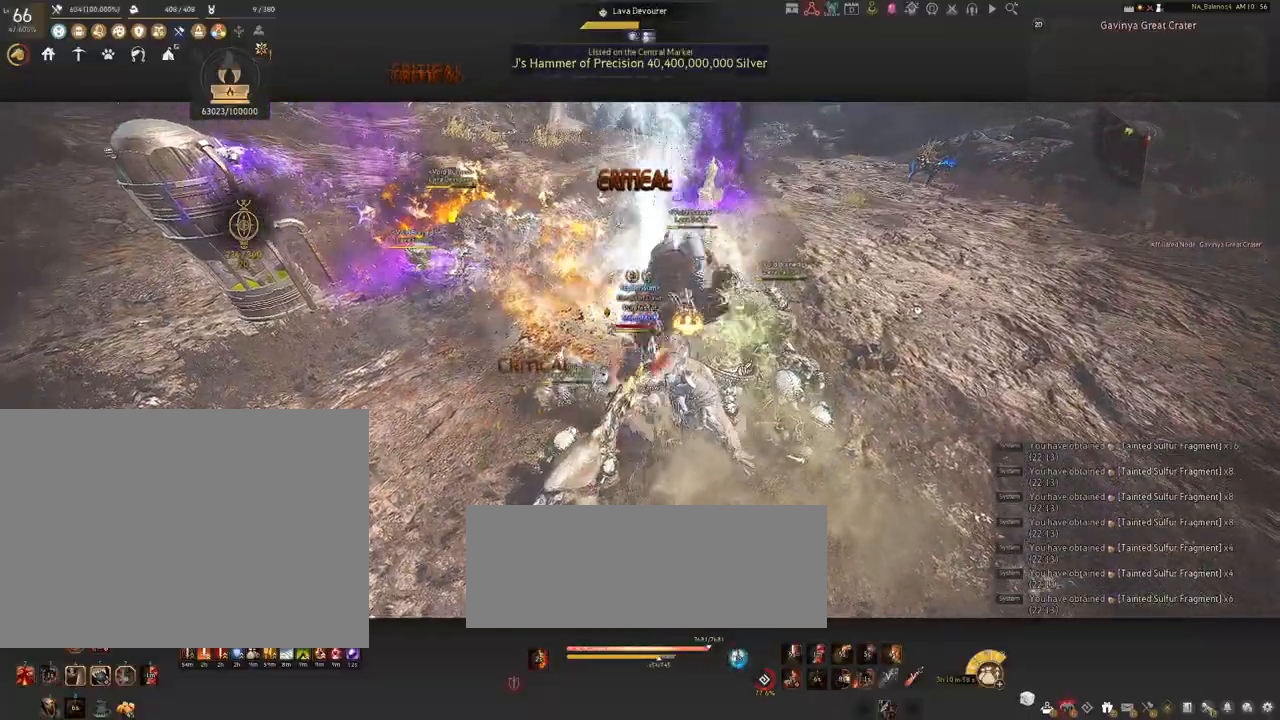
{"keys": [], "mouse": [], "events": [[17, "mouse_left", "up"], [217, "shift", "up"]]}
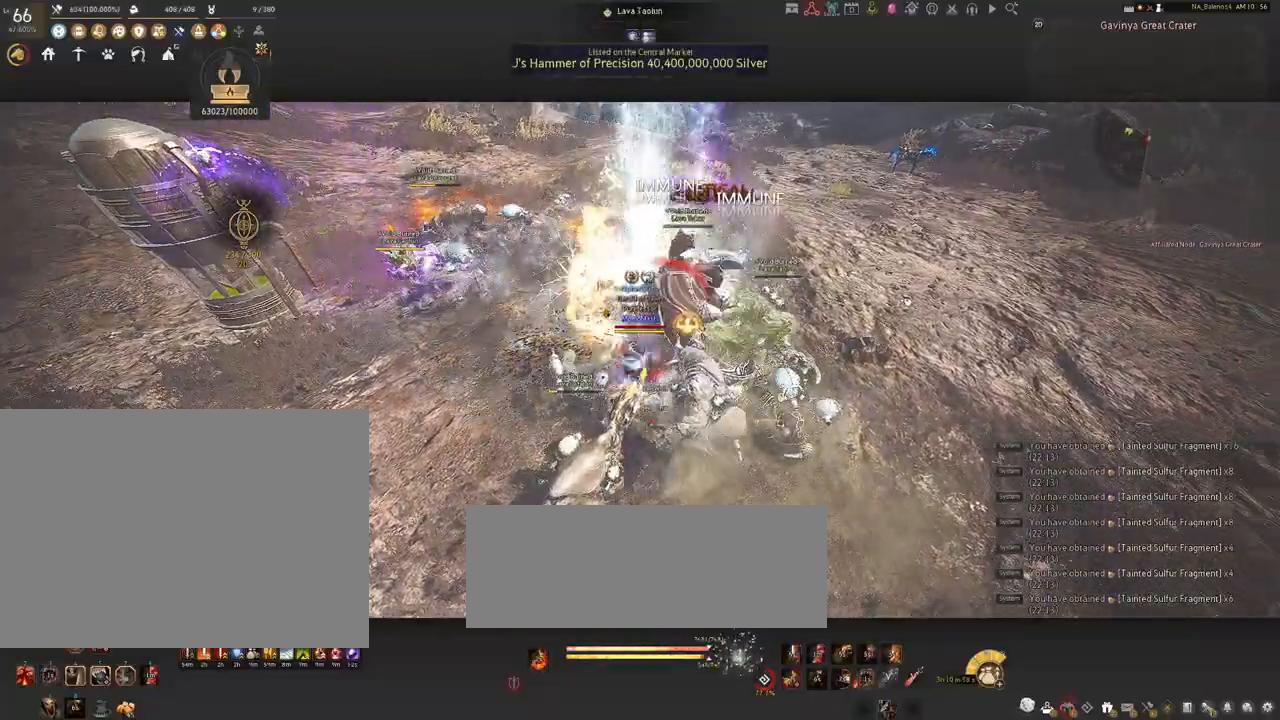
{"keys": [], "mouse": [], "events": []}
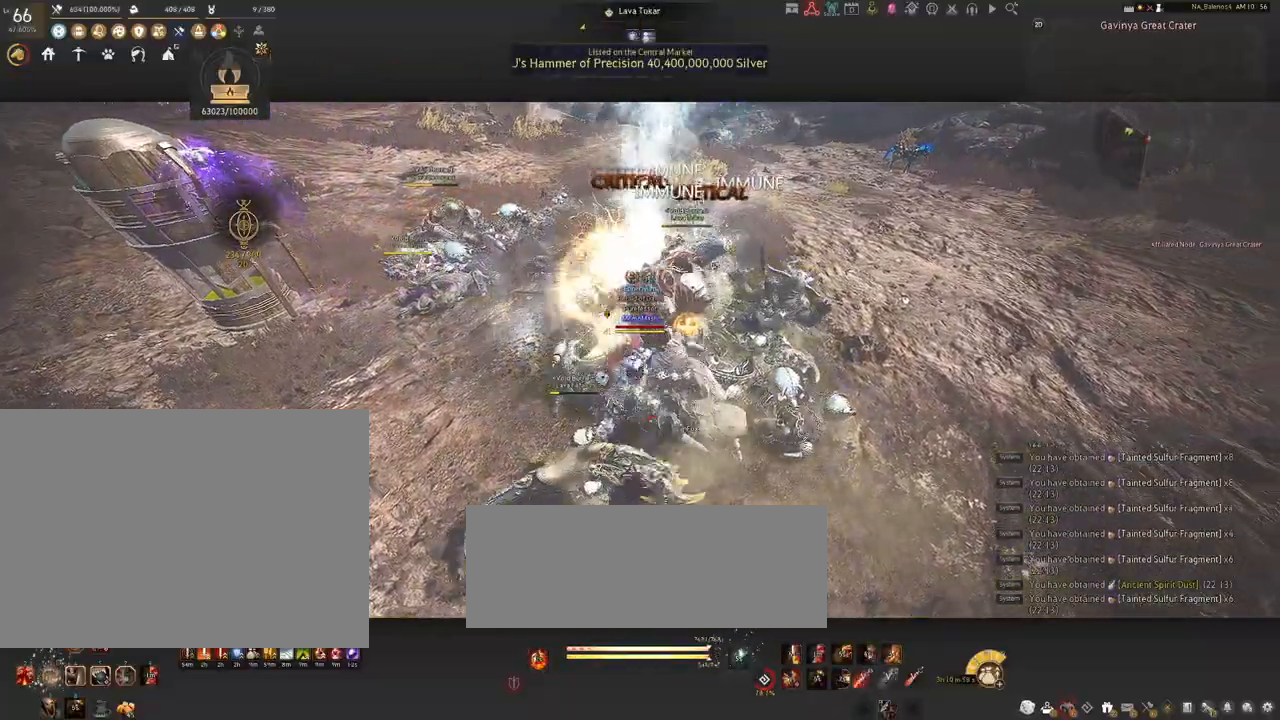
{"keys": ["a", "shift"], "mouse": [], "events": [[484, "shift", "down"], [500, "a", "down"]]}
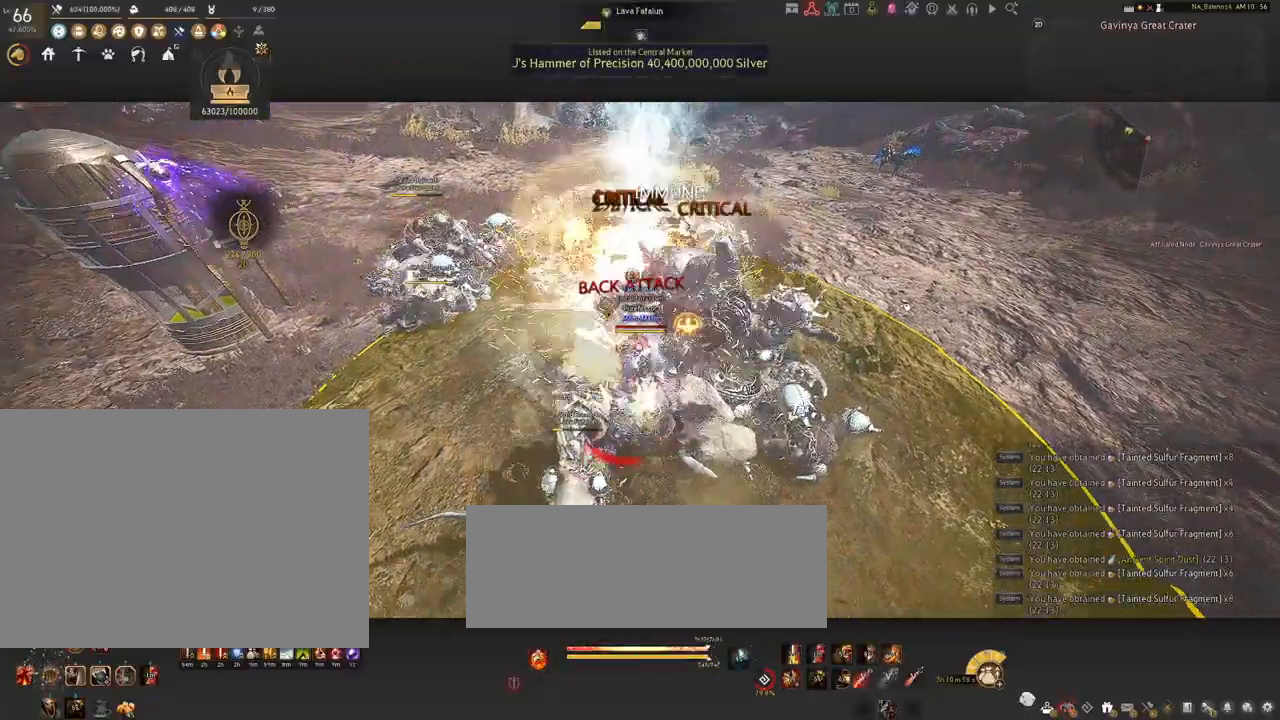
{"keys": ["a"], "mouse": [], "events": [[467, "shift", "up"]]}
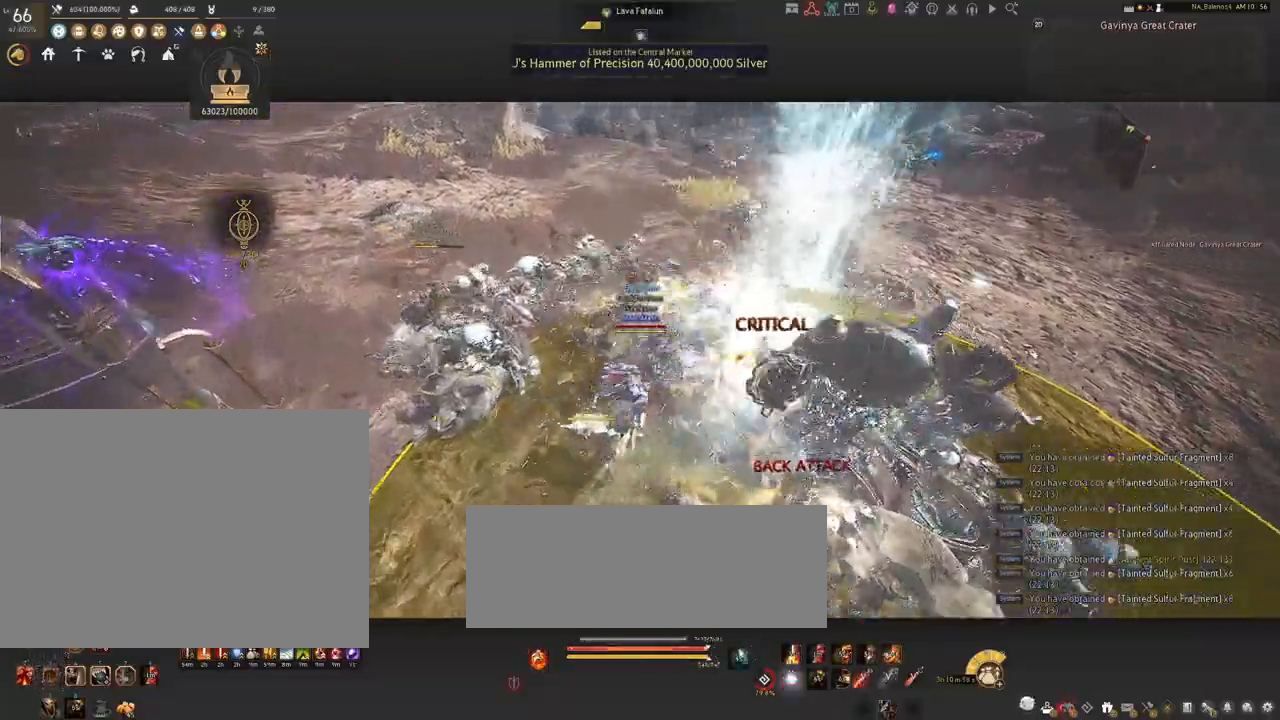
{"keys": [], "mouse": [], "events": [[50, "mouse_left", "down"], [117, "mouse_right", "down"], [334, "mouse_right", "up"], [367, "mouse_left", "up"], [450, "a", "up"]]}
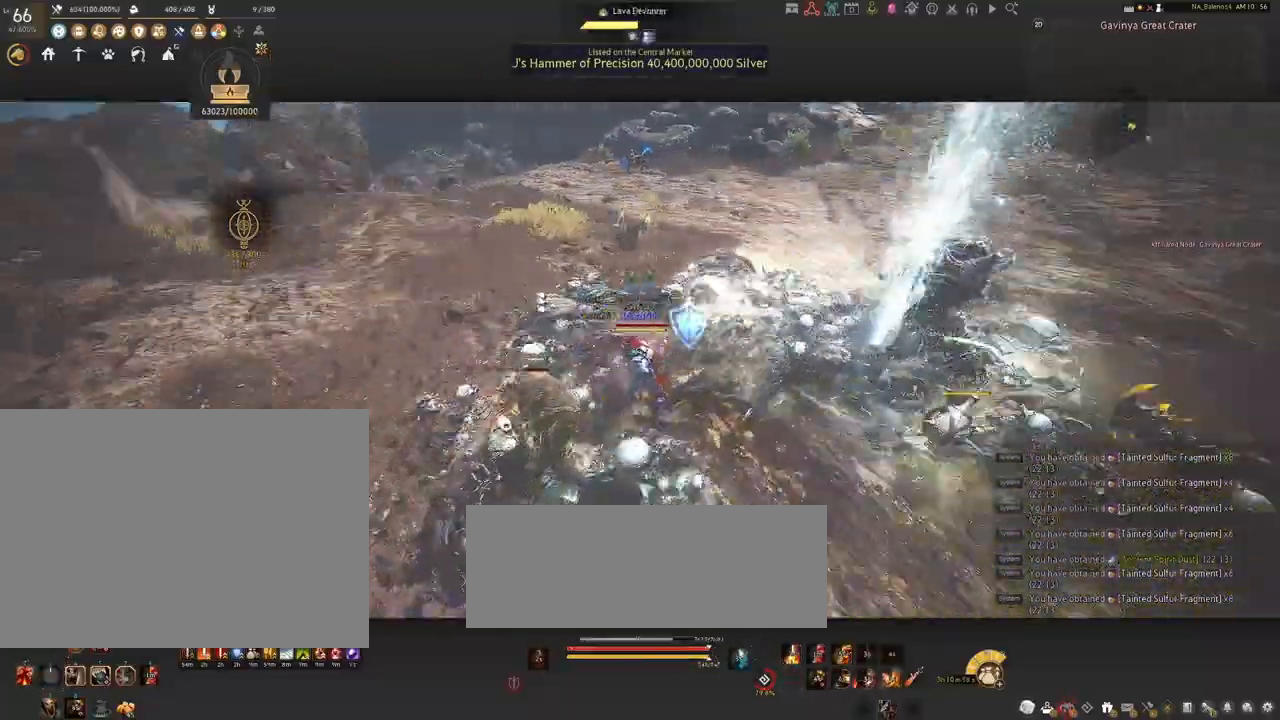
{"keys": ["s", "shift"], "mouse": [], "events": [[67, "s", "down"], [200, "shift", "down"]]}
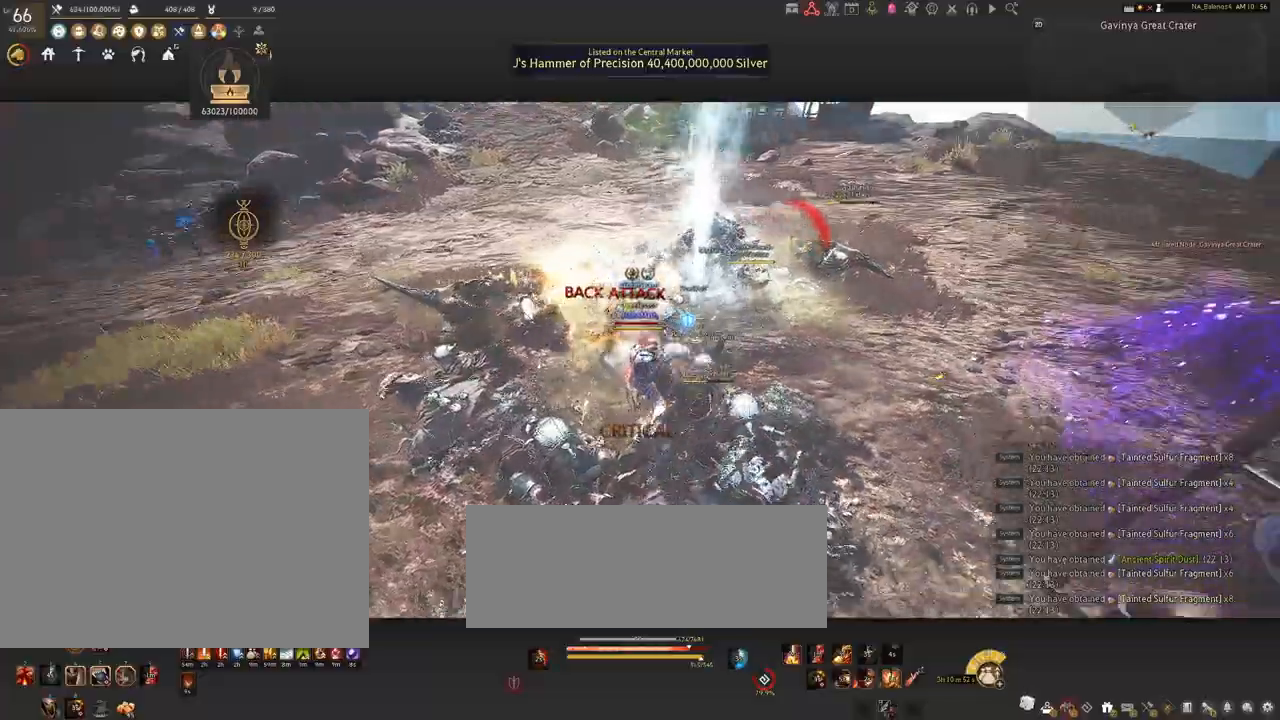
{"keys": ["s", "shift"], "mouse": ["right"], "events": [[234, "mouse_right", "down"]]}
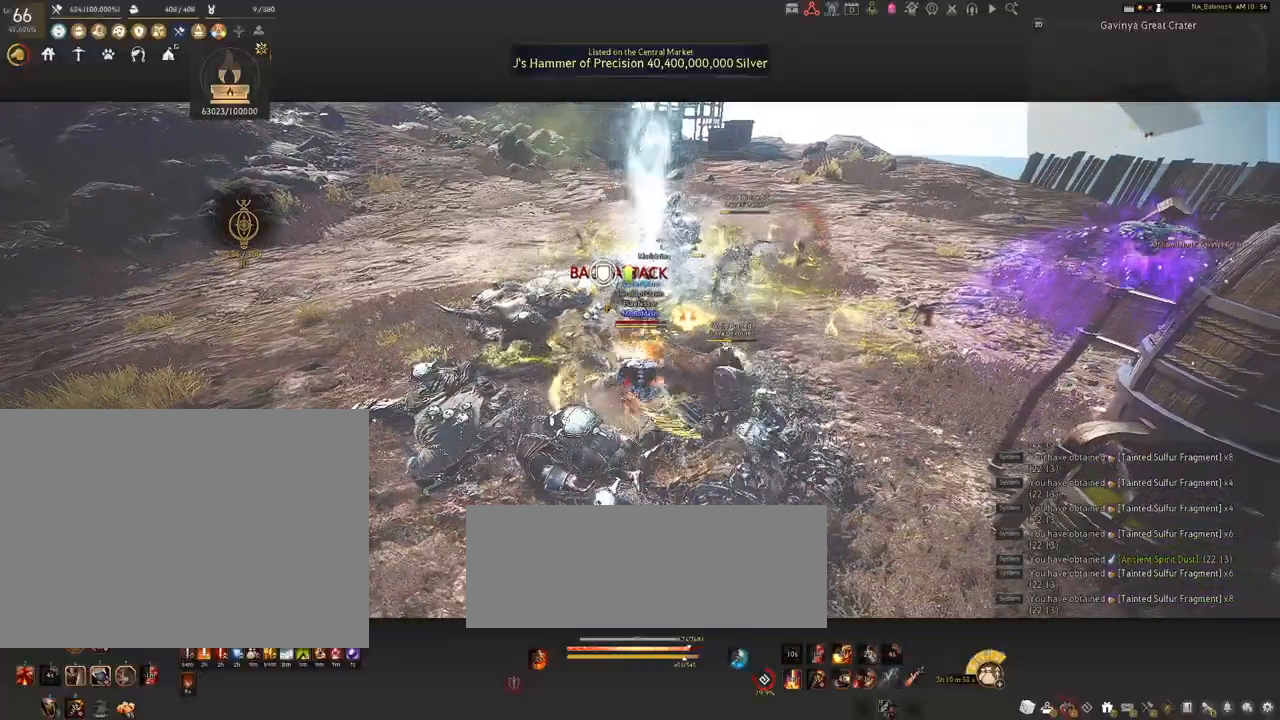
{"keys": [], "mouse": ["right"], "events": [[167, "shift", "up"], [250, "s", "up"]]}
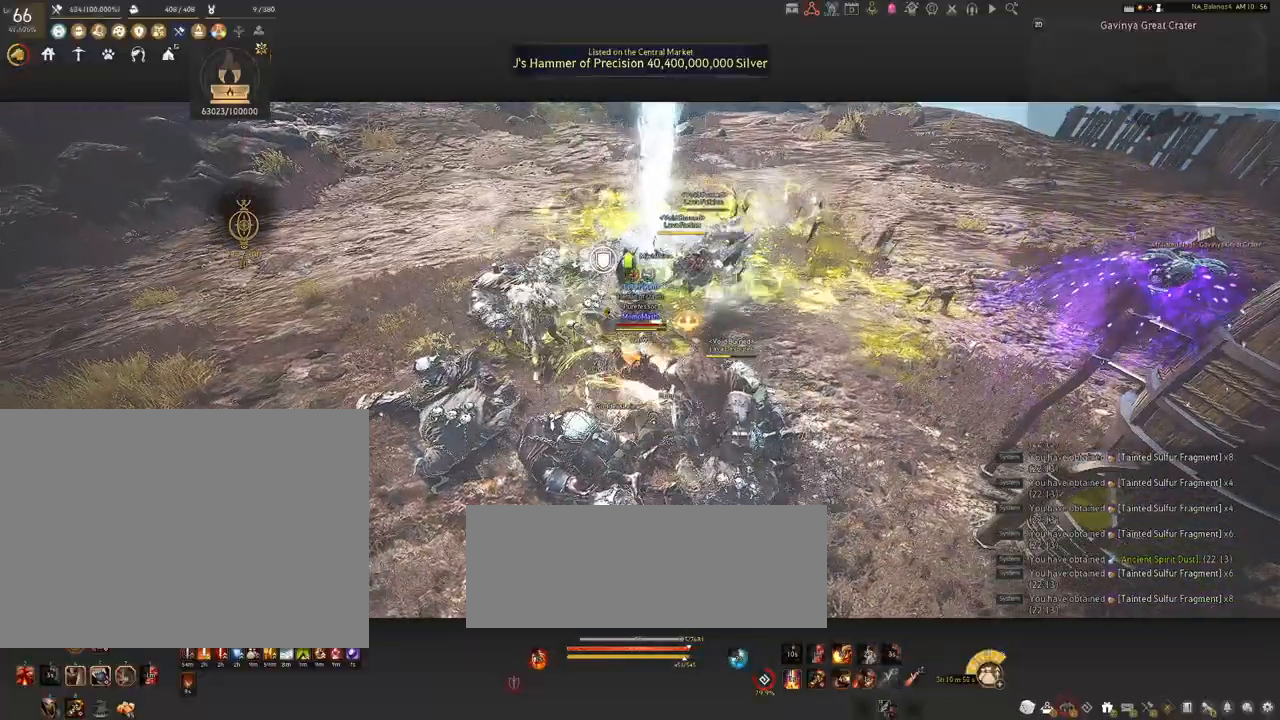
{"keys": [], "mouse": ["right"], "events": []}
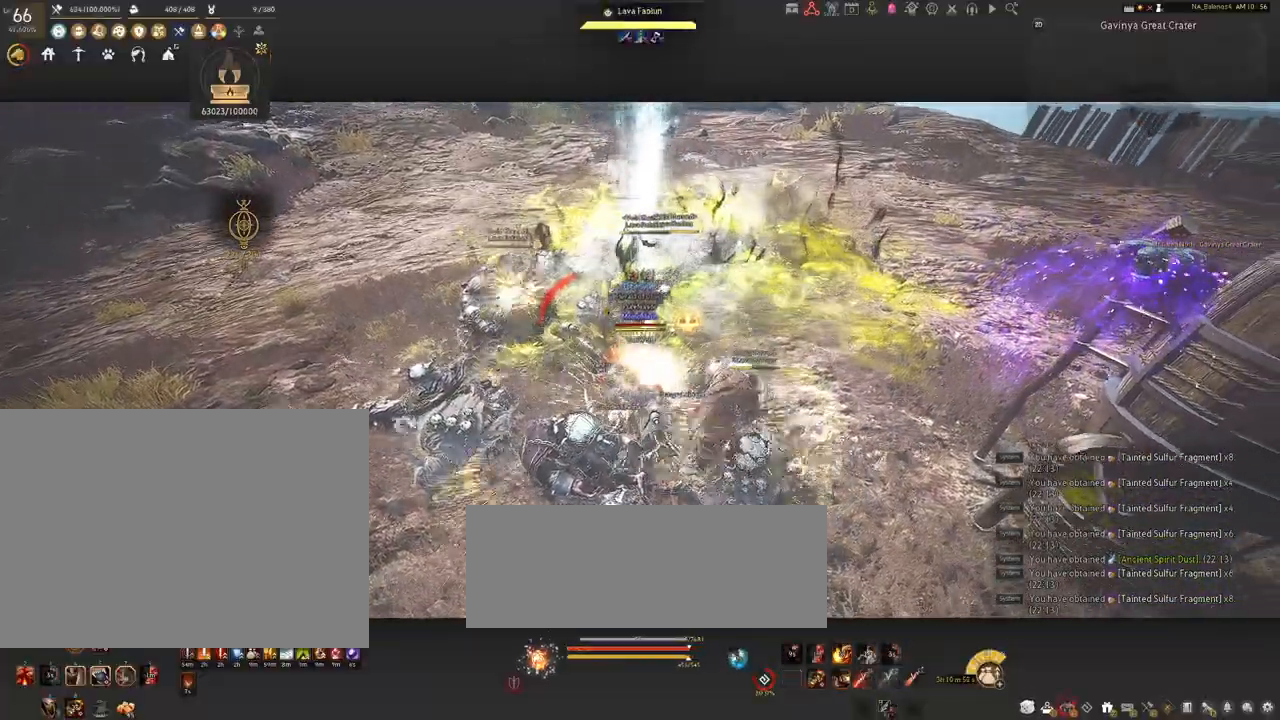
{"keys": [], "mouse": ["right"], "events": []}
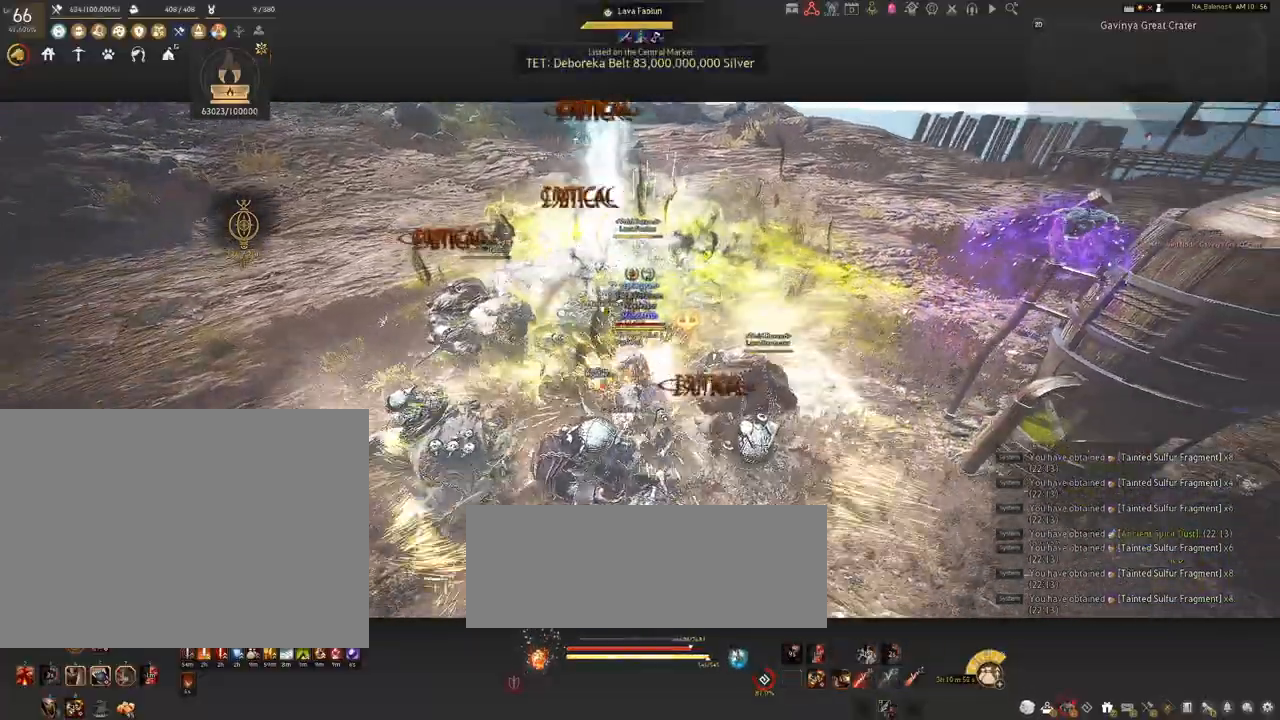
{"keys": [], "mouse": [], "events": [[484, "mouse_right", "up"]]}
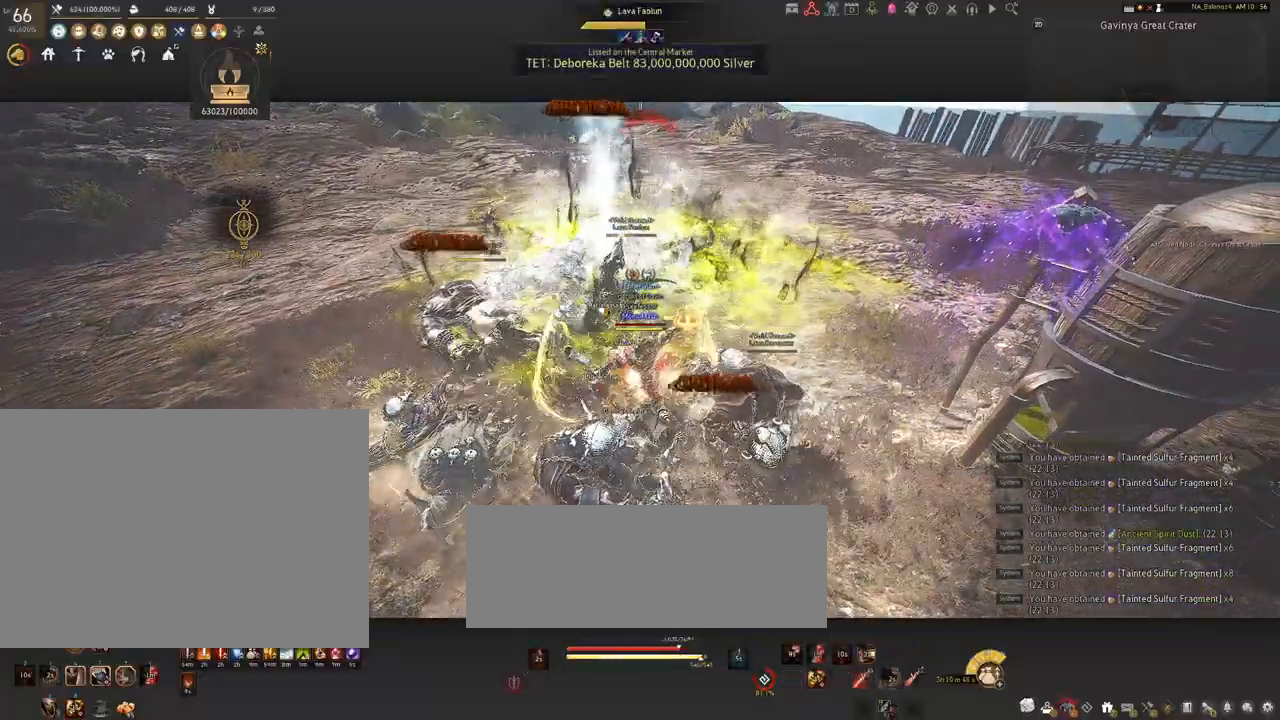
{"keys": ["space"], "mouse": [], "events": [[317, "space", "down"], [350, "space", "up"], [484, "space", "down"]]}
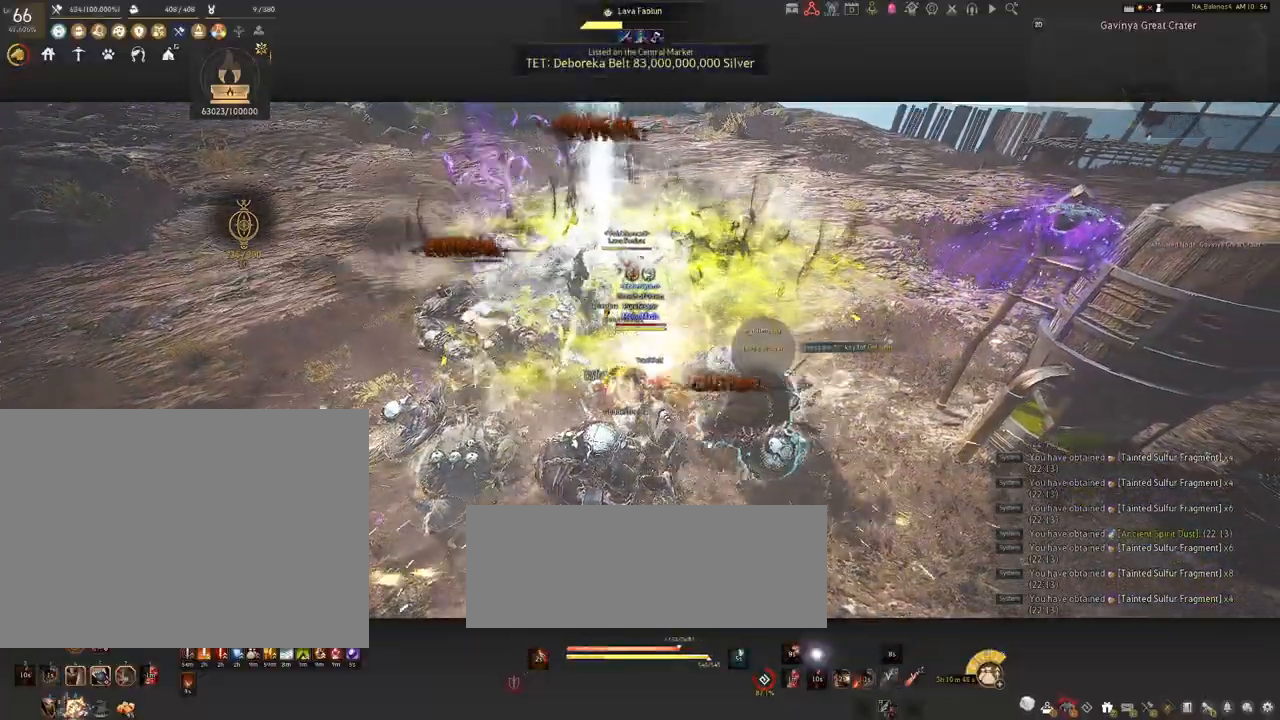
{"keys": ["d", "shift"], "mouse": [], "events": [[17, "space", "up"], [134, "space", "down"], [167, "space", "up"], [284, "space", "down"], [317, "space", "up"], [450, "d", "down"], [484, "shift", "down"]]}
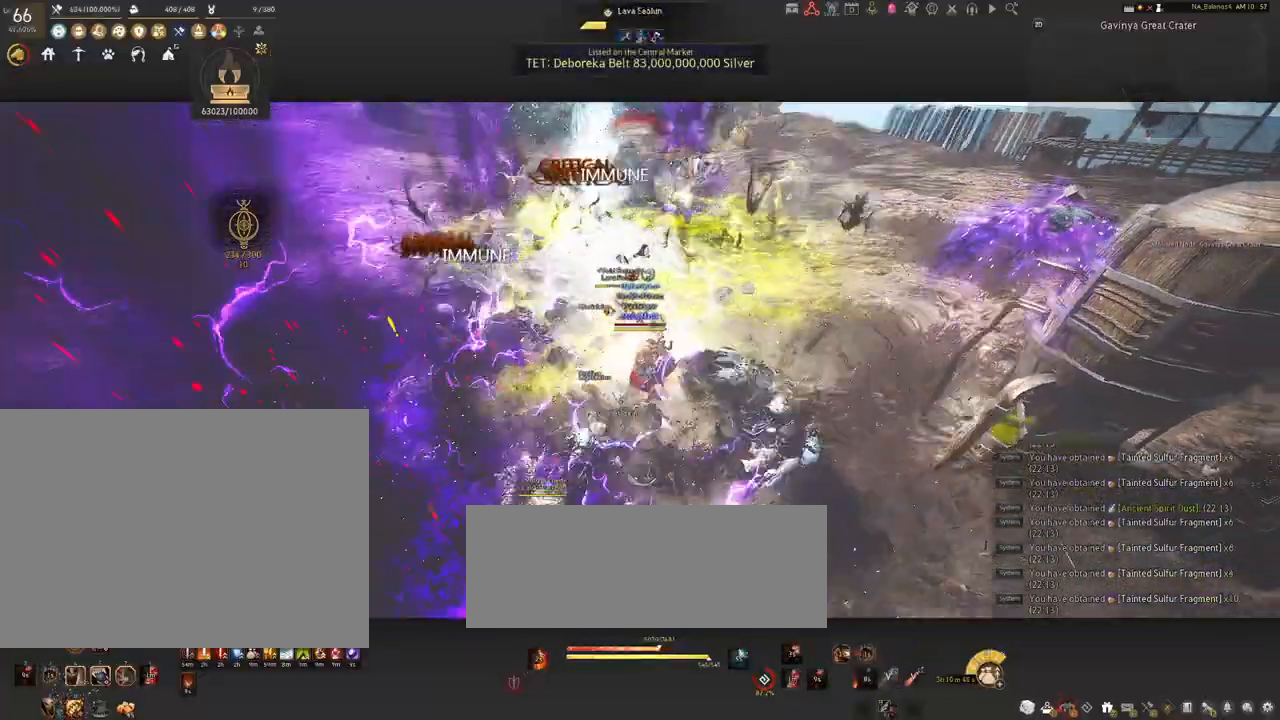
{"keys": ["d", "shift"], "mouse": [], "events": [[217, "shift", "up"], [417, "shift", "down"]]}
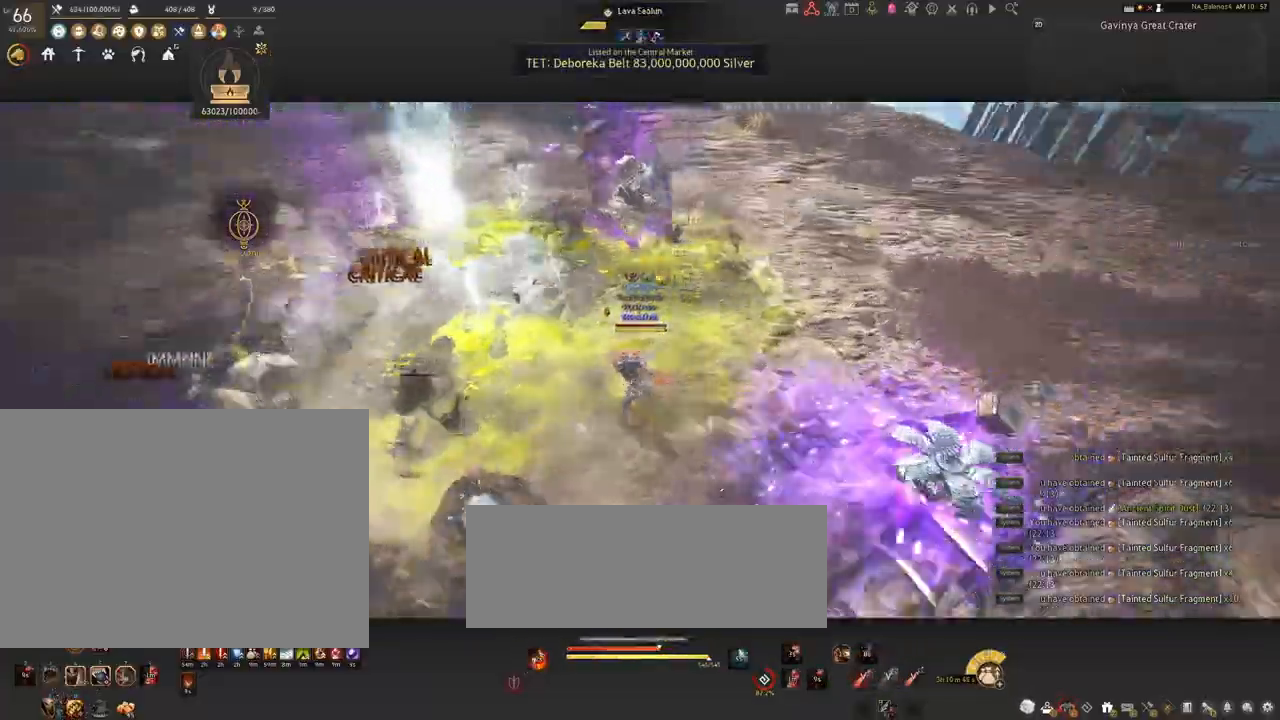
{"keys": [], "mouse": ["left"], "events": [[84, "shift", "up"], [150, "d", "up"], [350, "mouse_left", "down"]]}
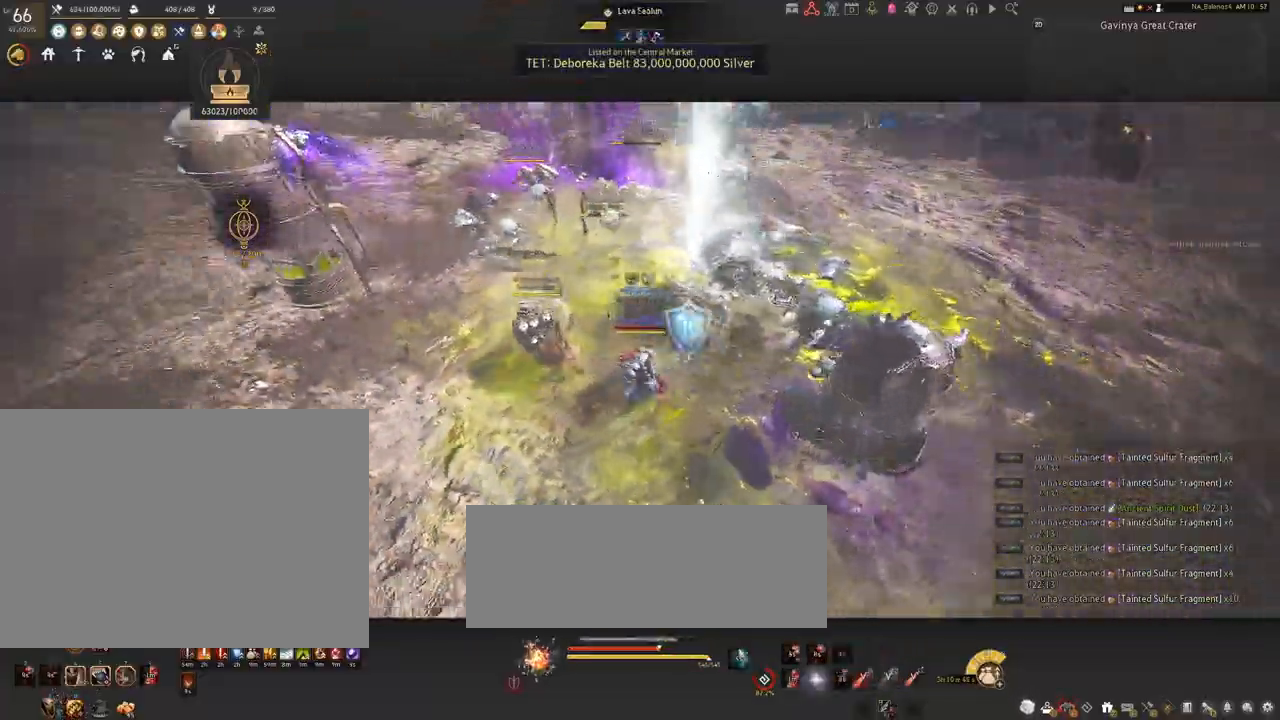
{"keys": [], "mouse": ["left"], "events": []}
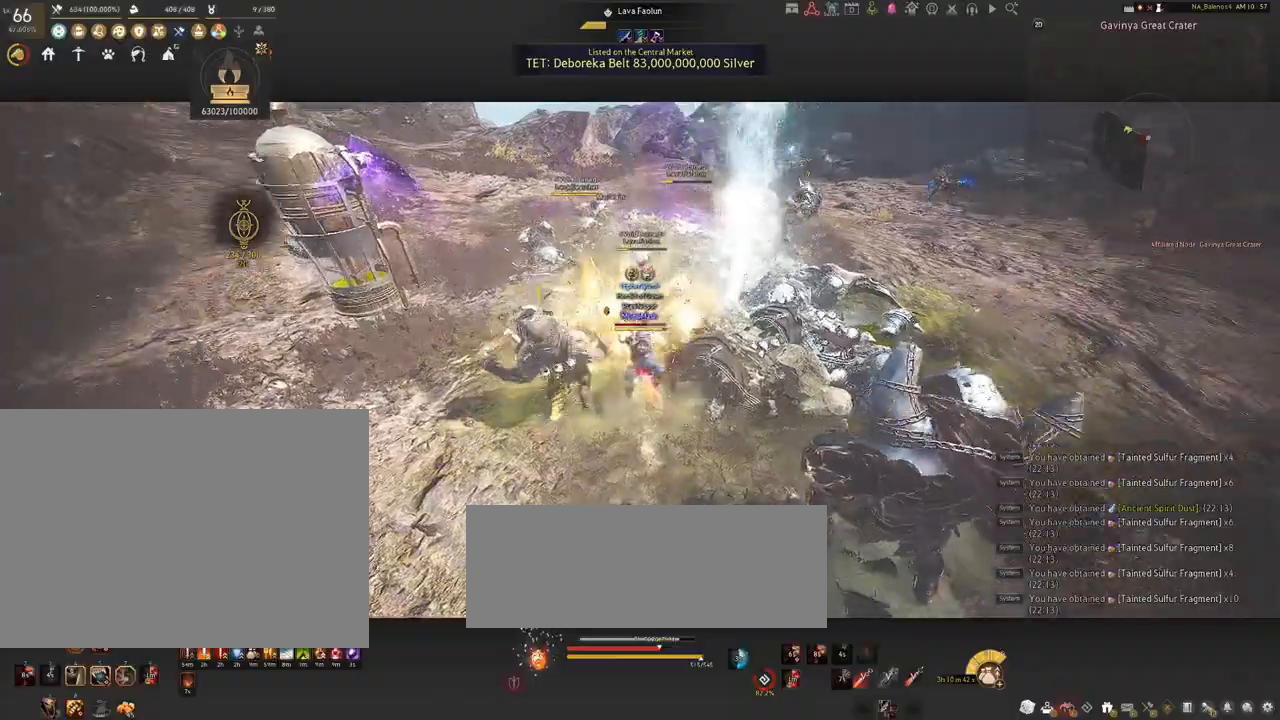
{"keys": ["s"], "mouse": [], "events": [[400, "mouse_left", "up"], [400, "s", "down"]]}
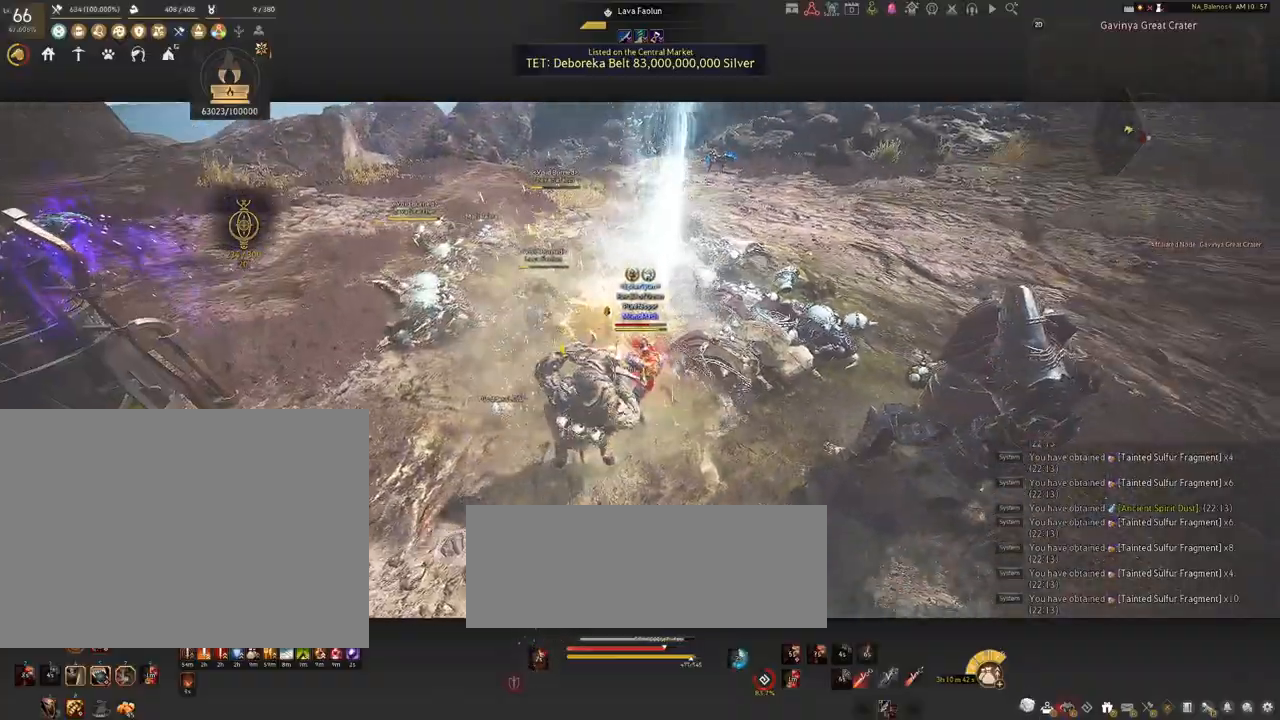
{"keys": ["s"], "mouse": [], "events": [[34, "q", "down"], [67, "q", "up"], [200, "q", "down"], [234, "q", "up"], [367, "q", "down"], [400, "q", "up"]]}
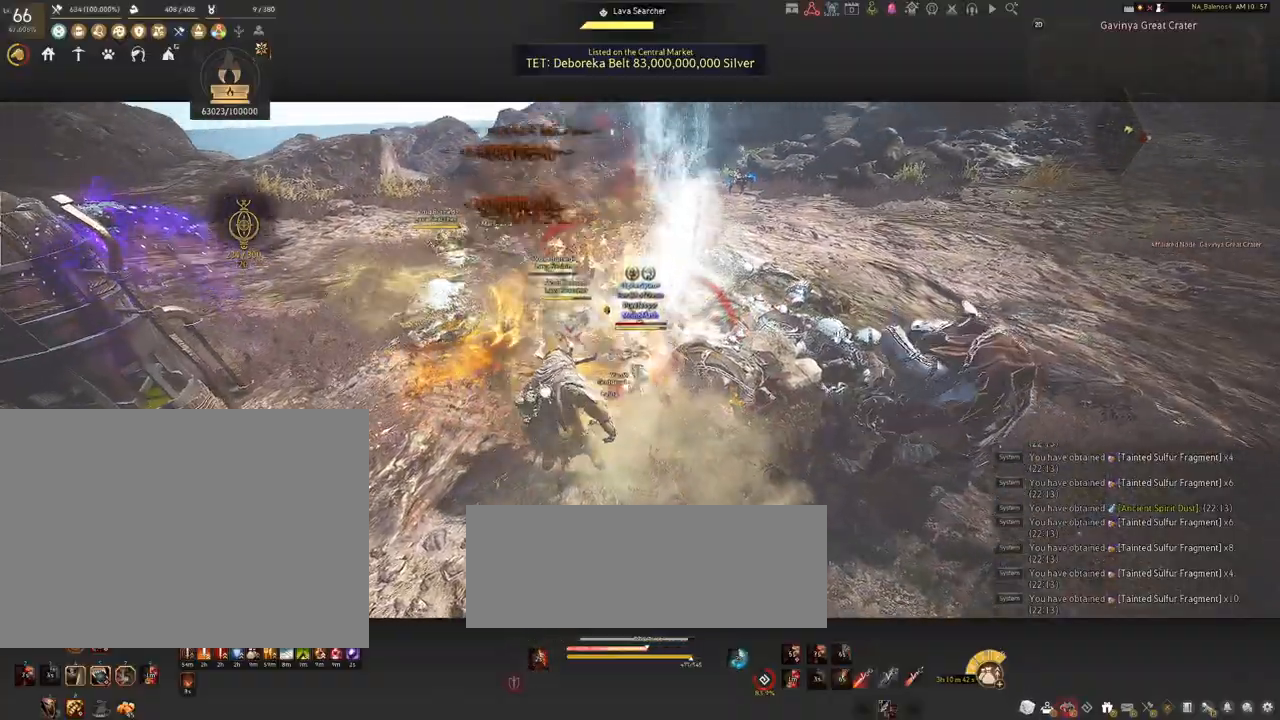
{"keys": ["d", "shift"], "mouse": [], "events": [[17, "q", "down"], [67, "q", "up"], [400, "d", "down"], [450, "s", "up"], [484, "shift", "down"]]}
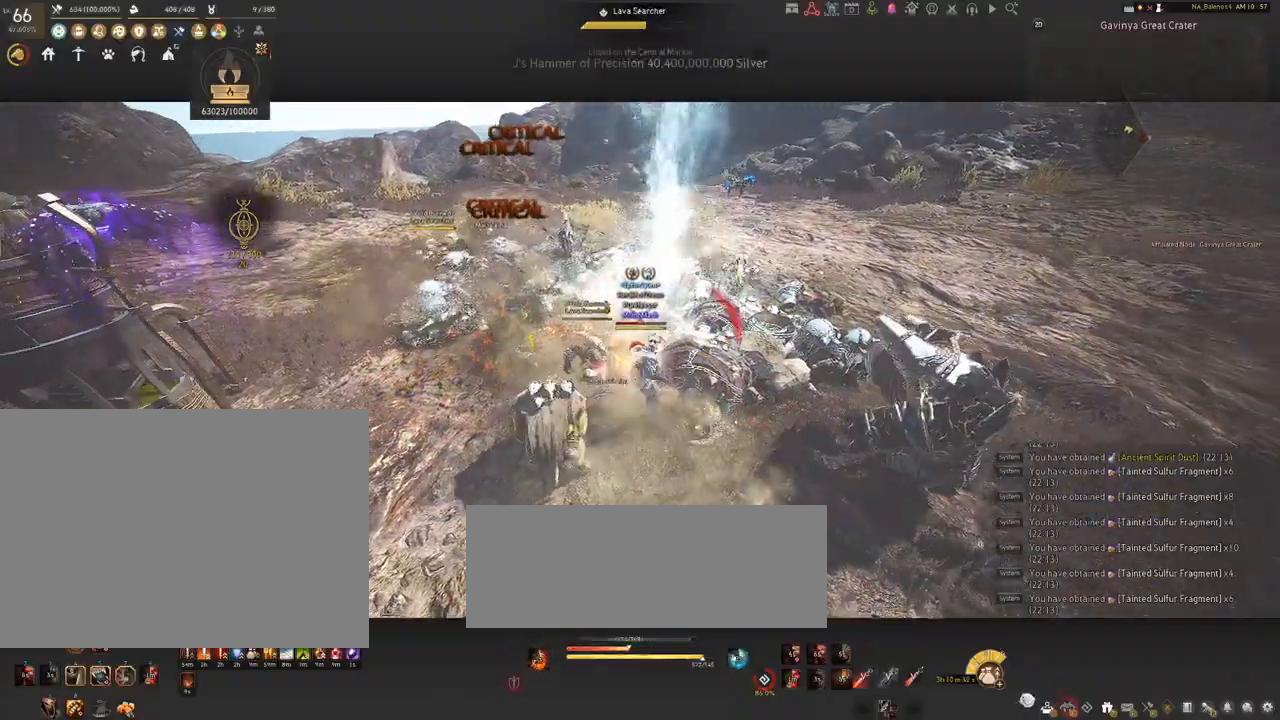
{"keys": ["d", "s"], "mouse": [], "events": [[434, "shift", "up"], [467, "s", "down"]]}
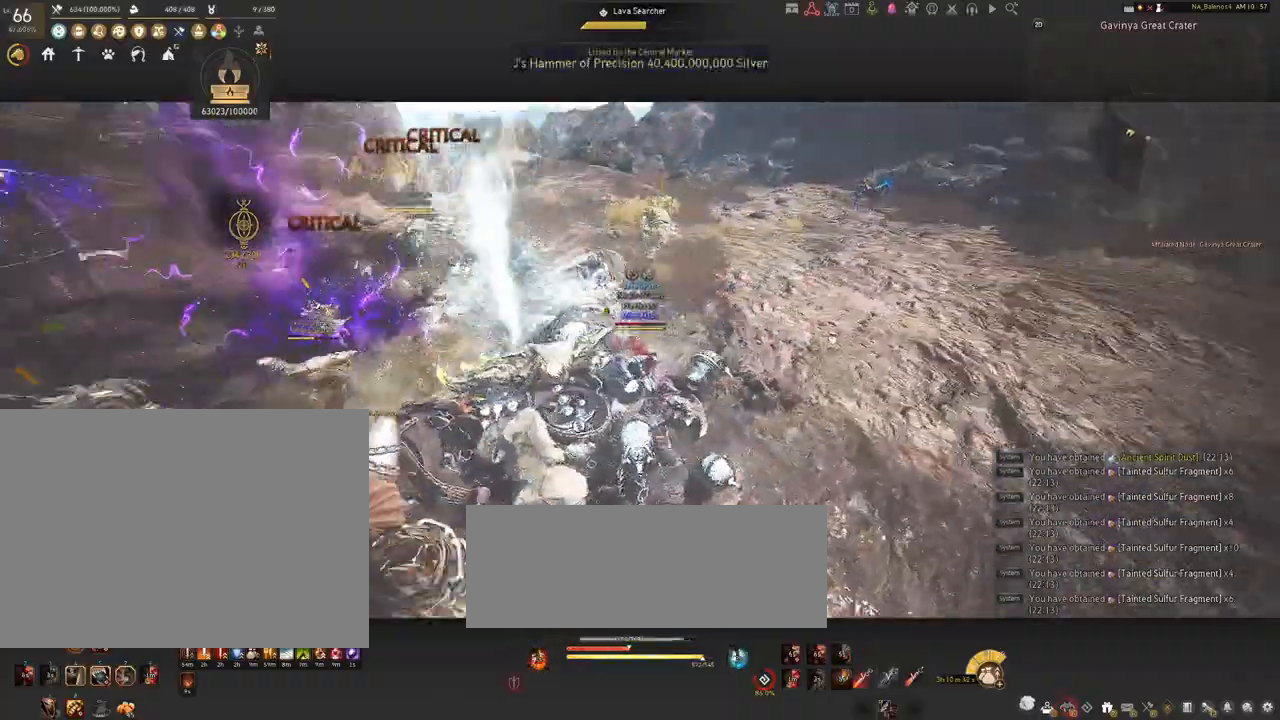
{"keys": ["q", "s"], "mouse": [], "events": [[17, "d", "up"], [200, "q", "down"], [217, "q", "up"], [384, "q", "down"]]}
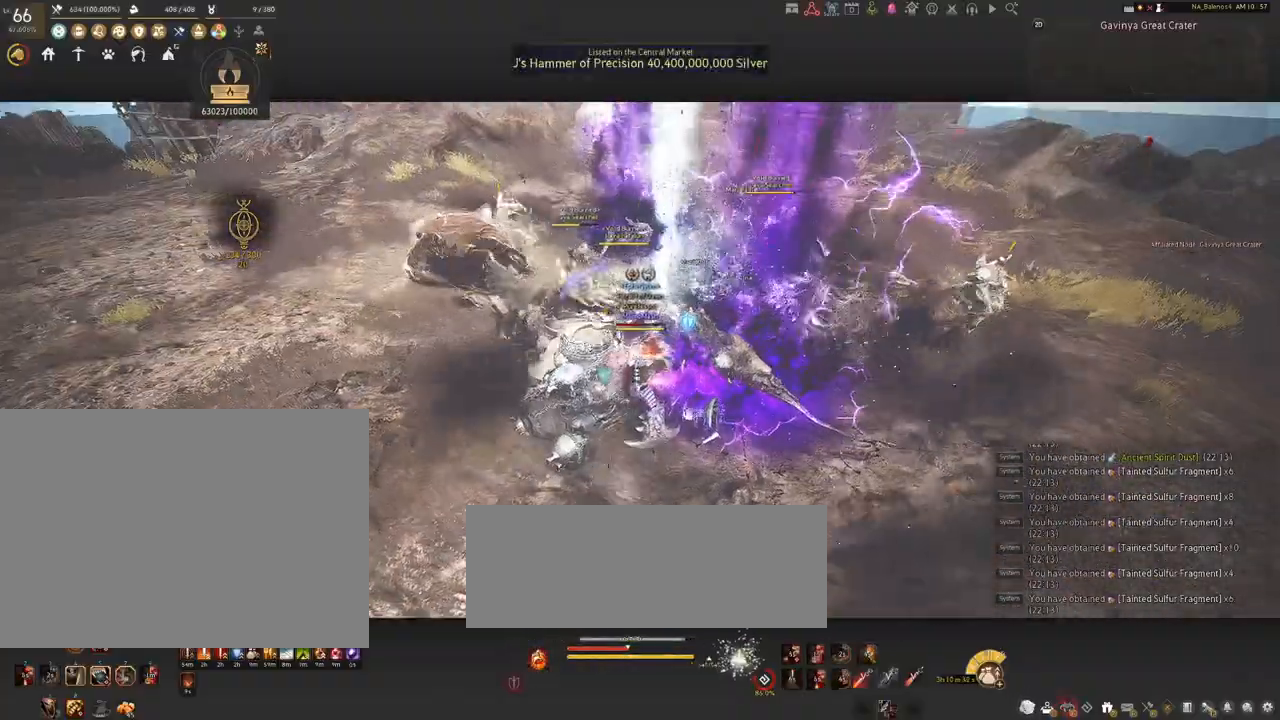
{"keys": [], "mouse": [], "events": [[34, "q", "up"], [67, "q", "down"], [100, "q", "up"], [100, "s", "up"]]}
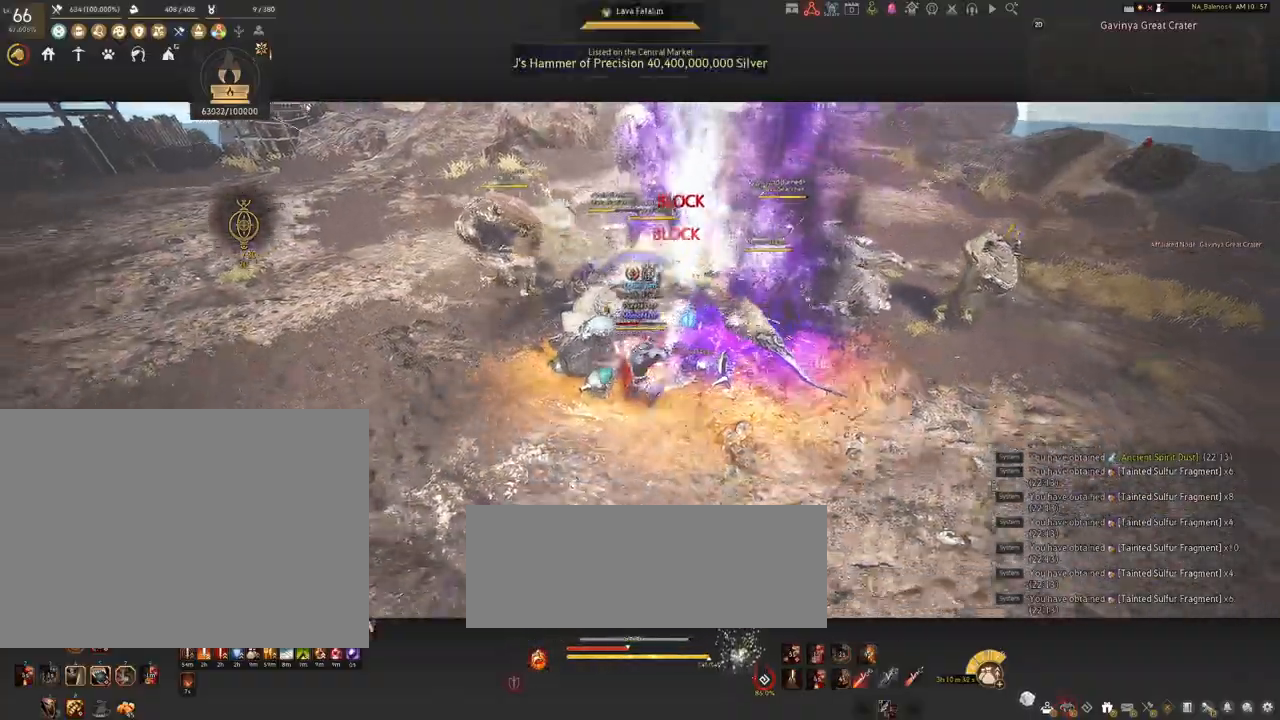
{"keys": ["shift"], "mouse": [], "events": [[50, "shift", "down"], [134, "f", "down"], [250, "f", "up"]]}
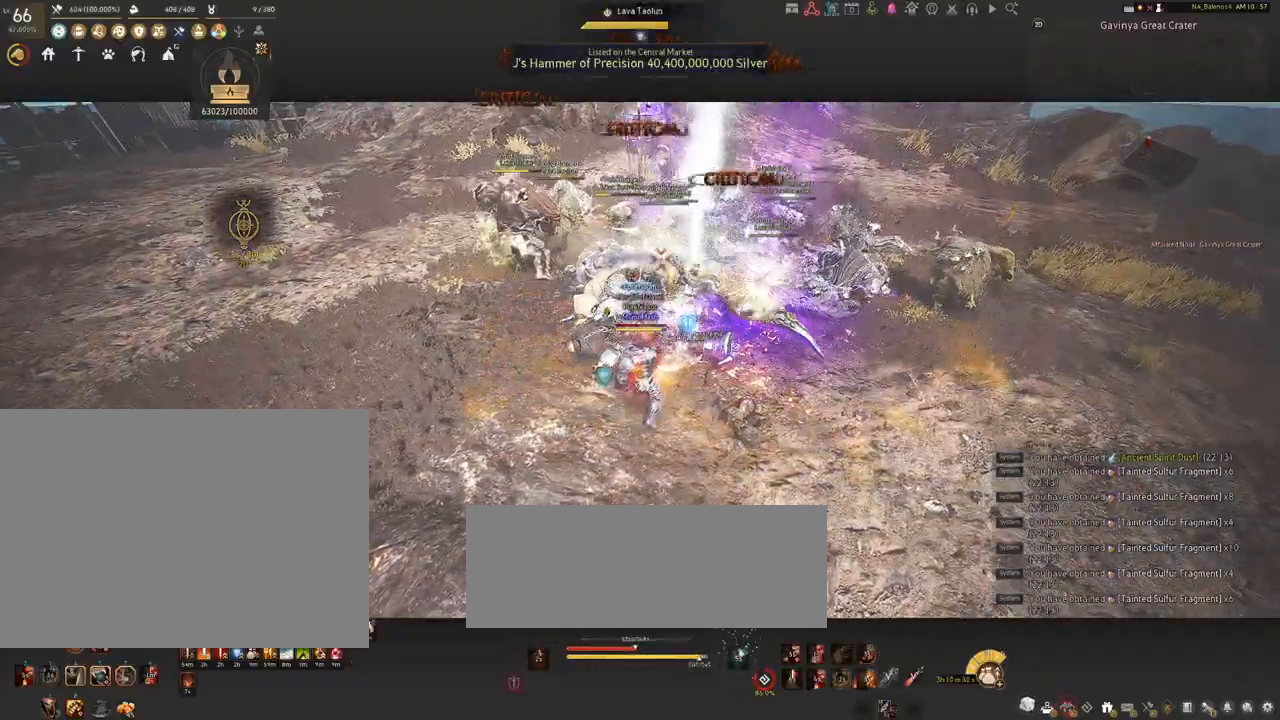
{"keys": ["shift"], "mouse": ["left"], "events": [[267, "mouse_left", "down"], [400, "mouse_left", "up"], [467, "mouse_left", "down"]]}
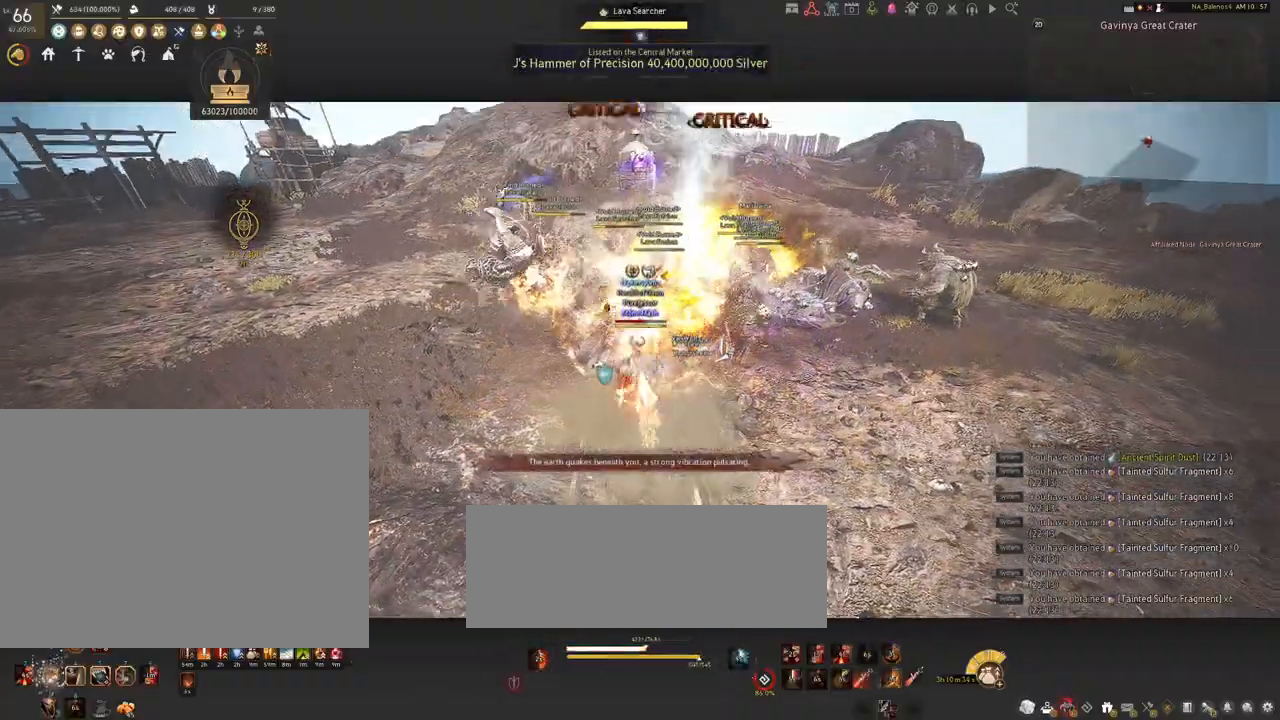
{"keys": [], "mouse": [], "events": [[134, "mouse_left", "up"], [350, "shift", "up"]]}